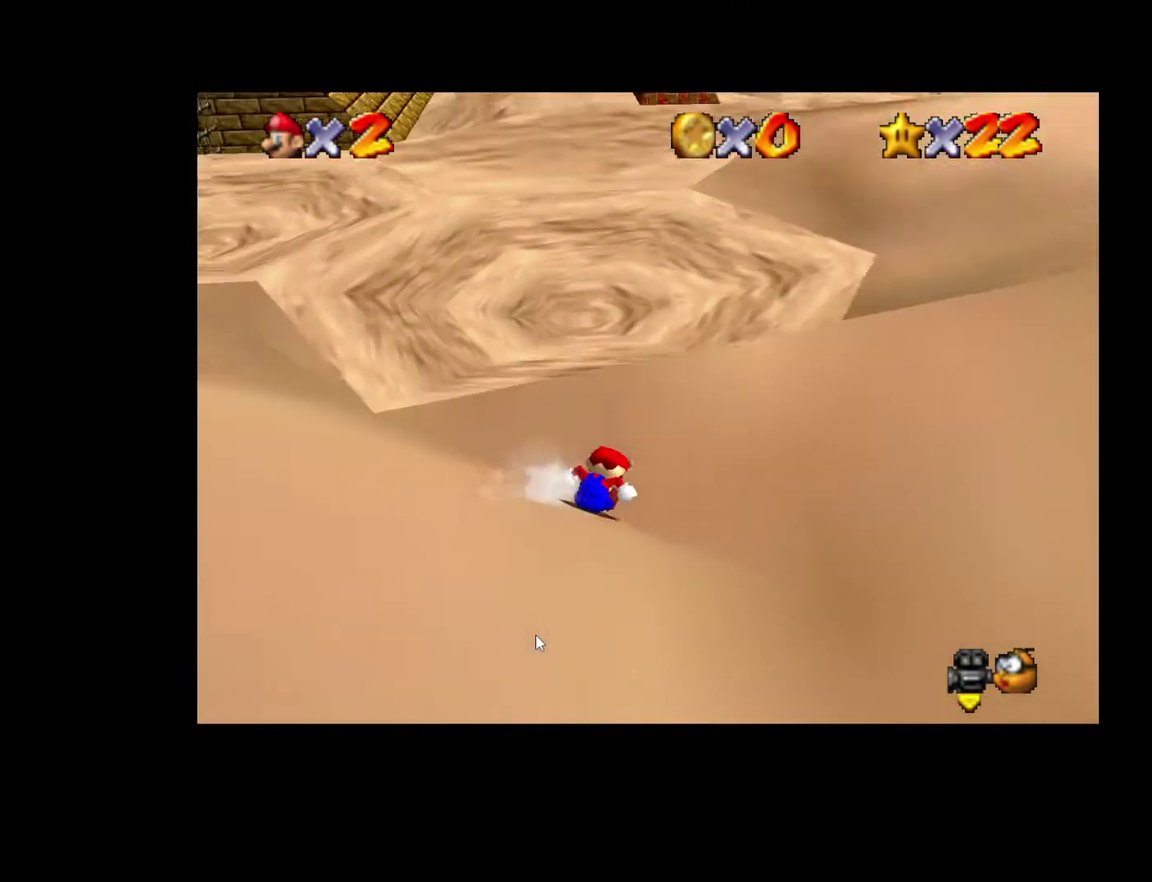
Gameplay with a controller (Xbox layout); each line is a JSON object with the inputs held at the frame after it. "events" lists button and stick changes between this image and that frame as [ms after this image, input, new state], when the widget could be followed in between. Not read: A L3 R3.
{"buttons": [], "left_stick": "up", "right_stick": "center", "events": [[100, "X", "down"], [233, "left_stick", "up"], [283, "X", "up"]]}
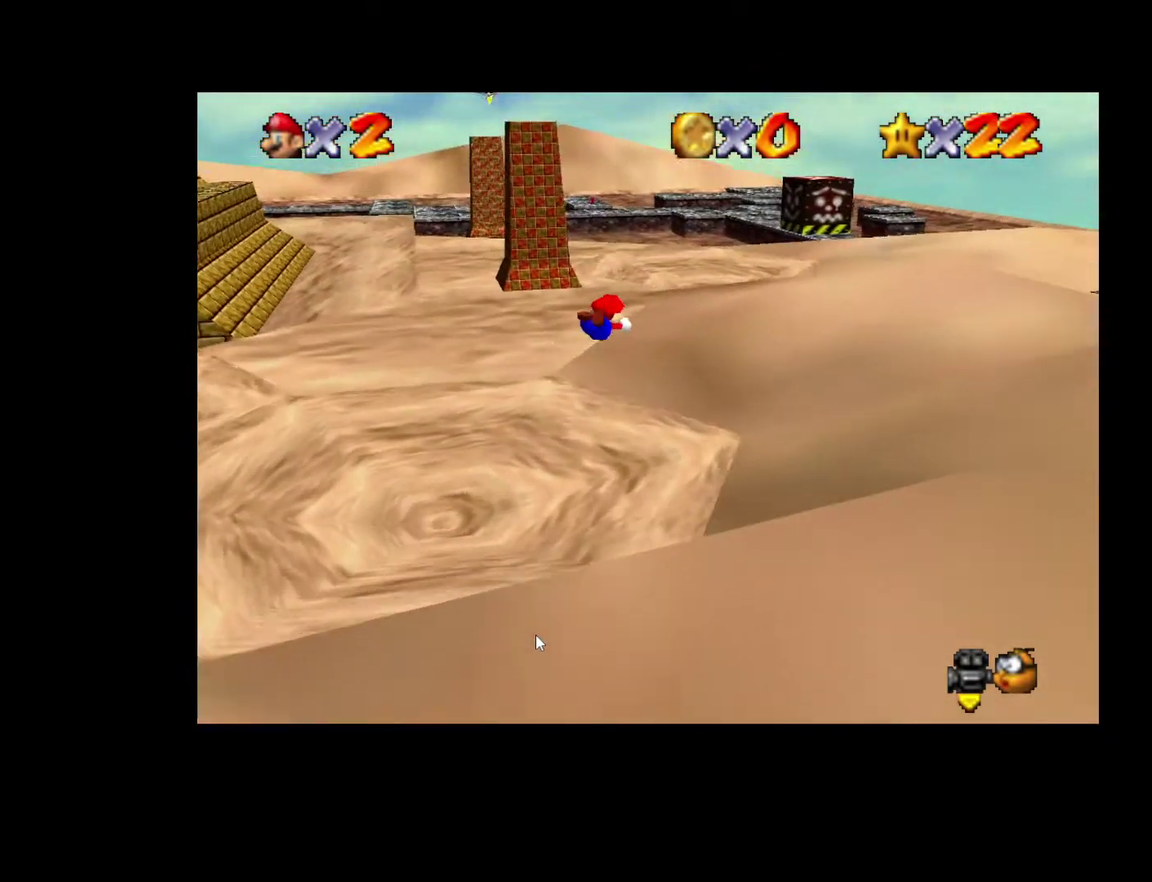
{"buttons": [], "left_stick": "up-left", "right_stick": "center", "events": [[267, "left_stick", "up-left"]]}
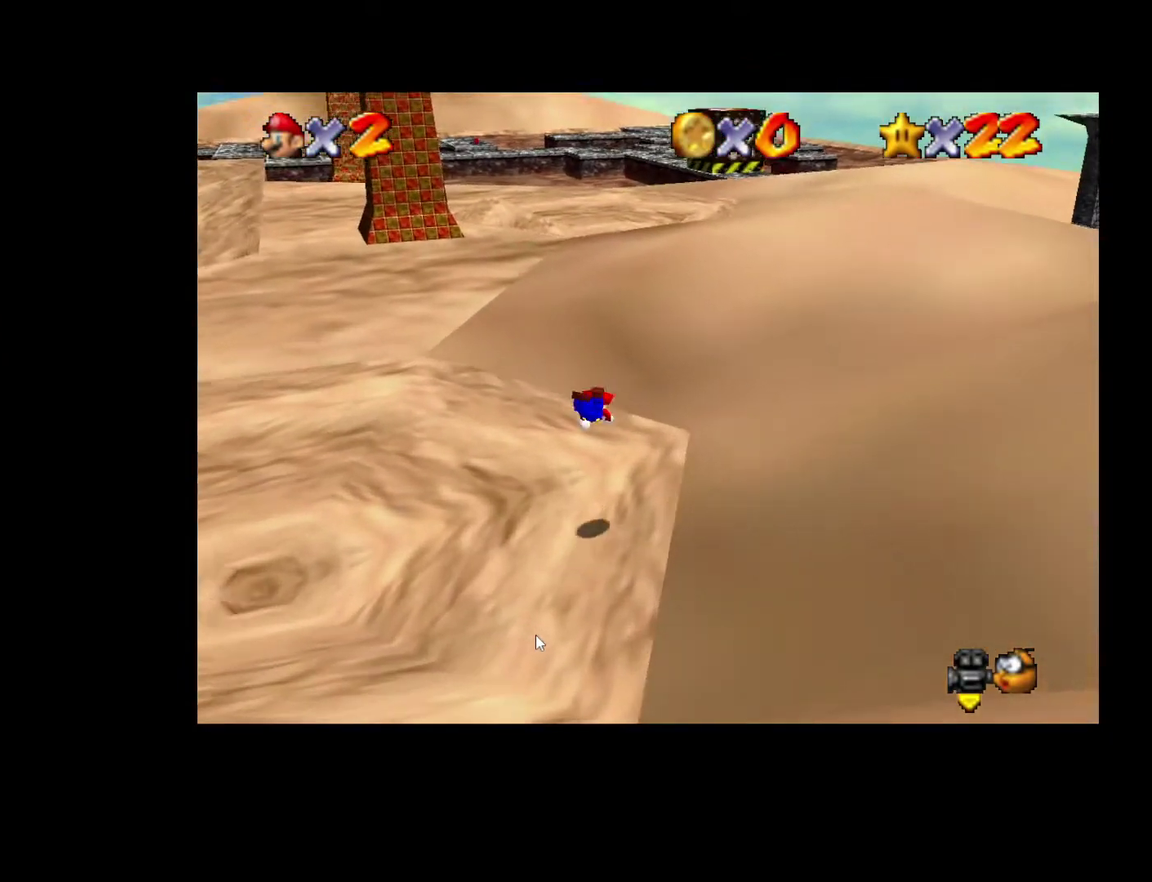
{"buttons": [], "left_stick": "up-left", "right_stick": "center", "events": [[233, "X", "down"], [400, "X", "up"]]}
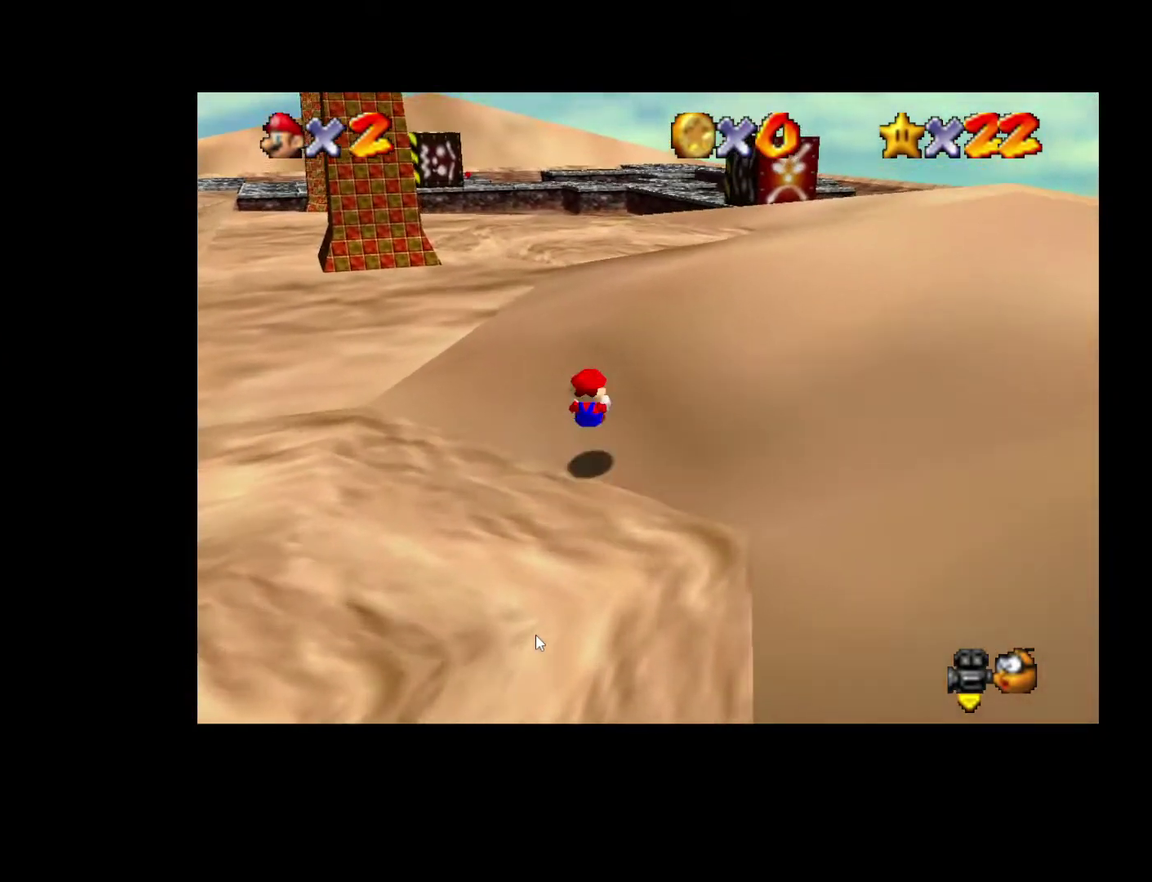
{"buttons": [], "left_stick": "up", "right_stick": "center", "events": [[250, "X", "down"], [400, "X", "up"], [483, "left_stick", "up"]]}
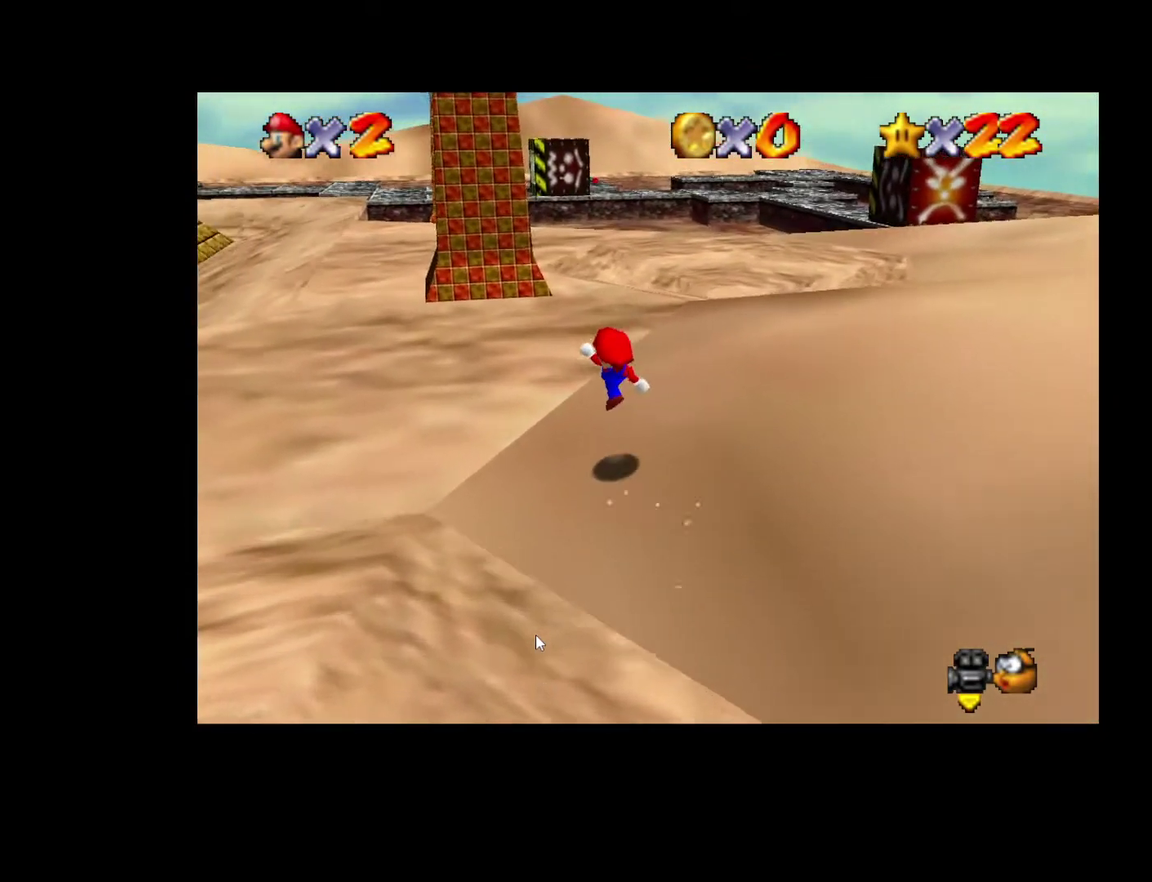
{"buttons": ["X"], "left_stick": "up", "right_stick": "center", "events": [[417, "X", "down"]]}
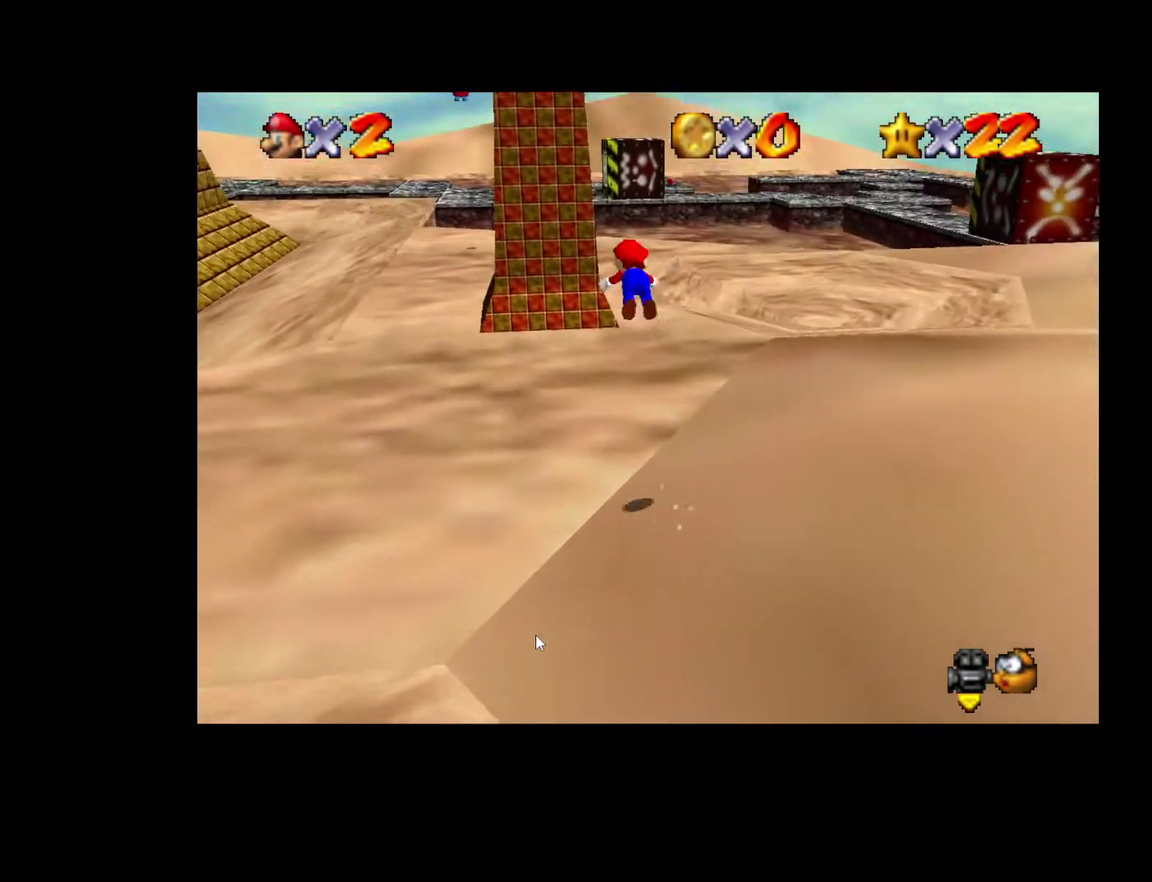
{"buttons": [], "left_stick": "up", "right_stick": "center", "events": [[67, "X", "up"]]}
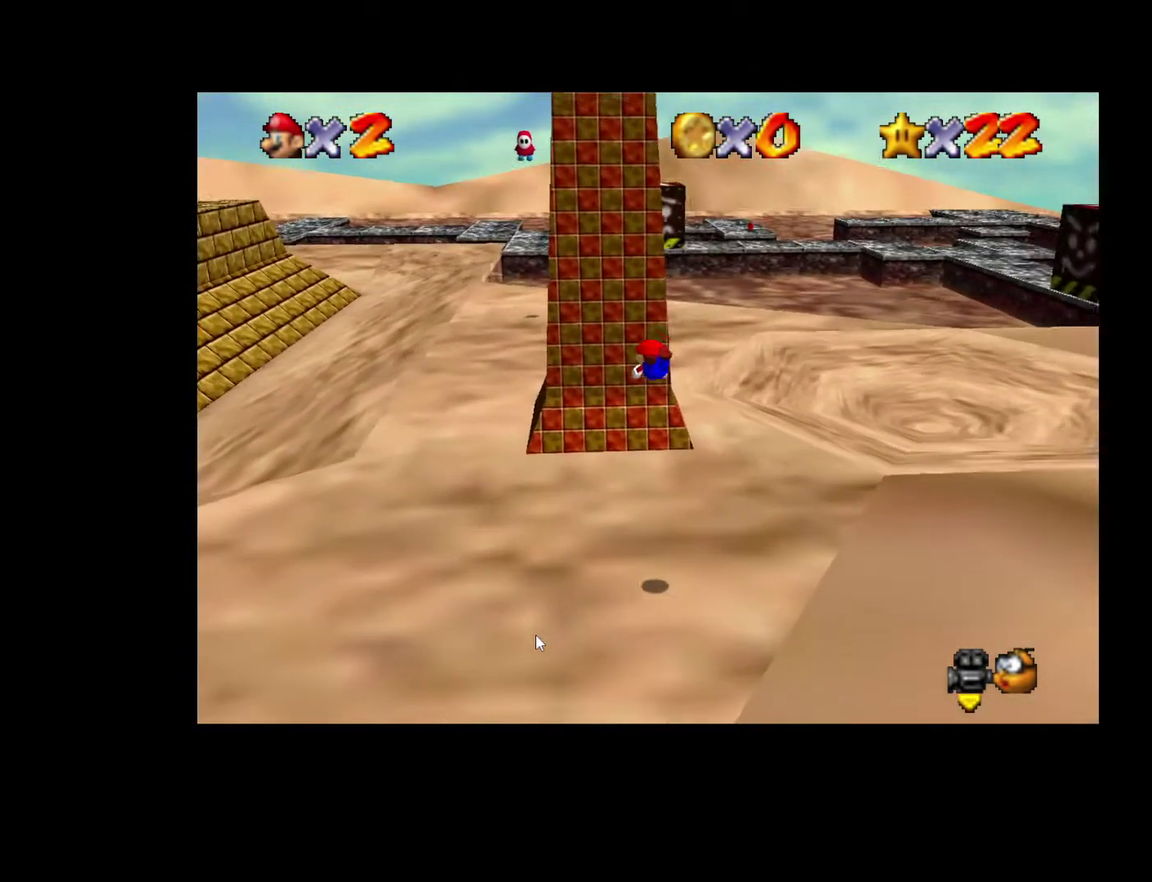
{"buttons": ["X"], "left_stick": "up", "right_stick": "center", "events": [[50, "left_stick", "up-right"], [183, "left_stick", "up"], [417, "X", "down"]]}
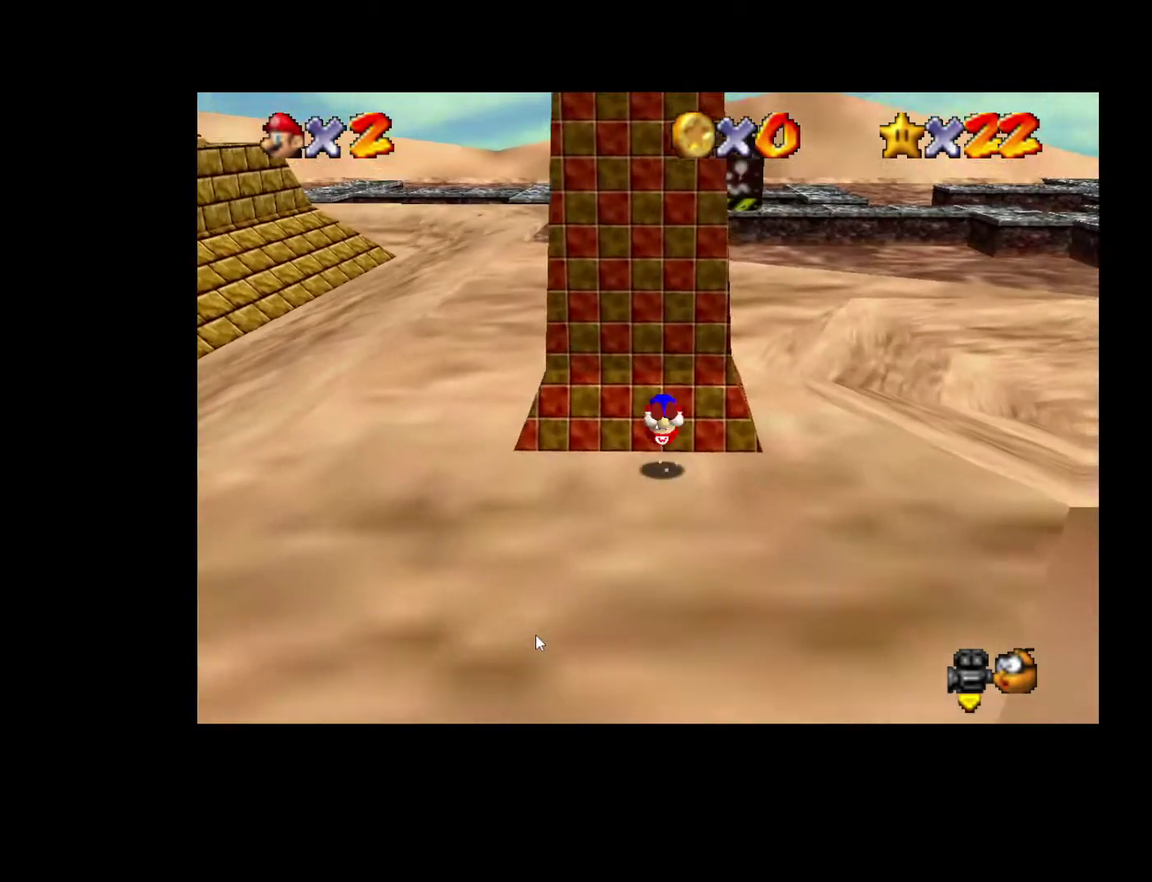
{"buttons": [], "left_stick": "up", "right_stick": "center", "events": [[33, "X", "up"]]}
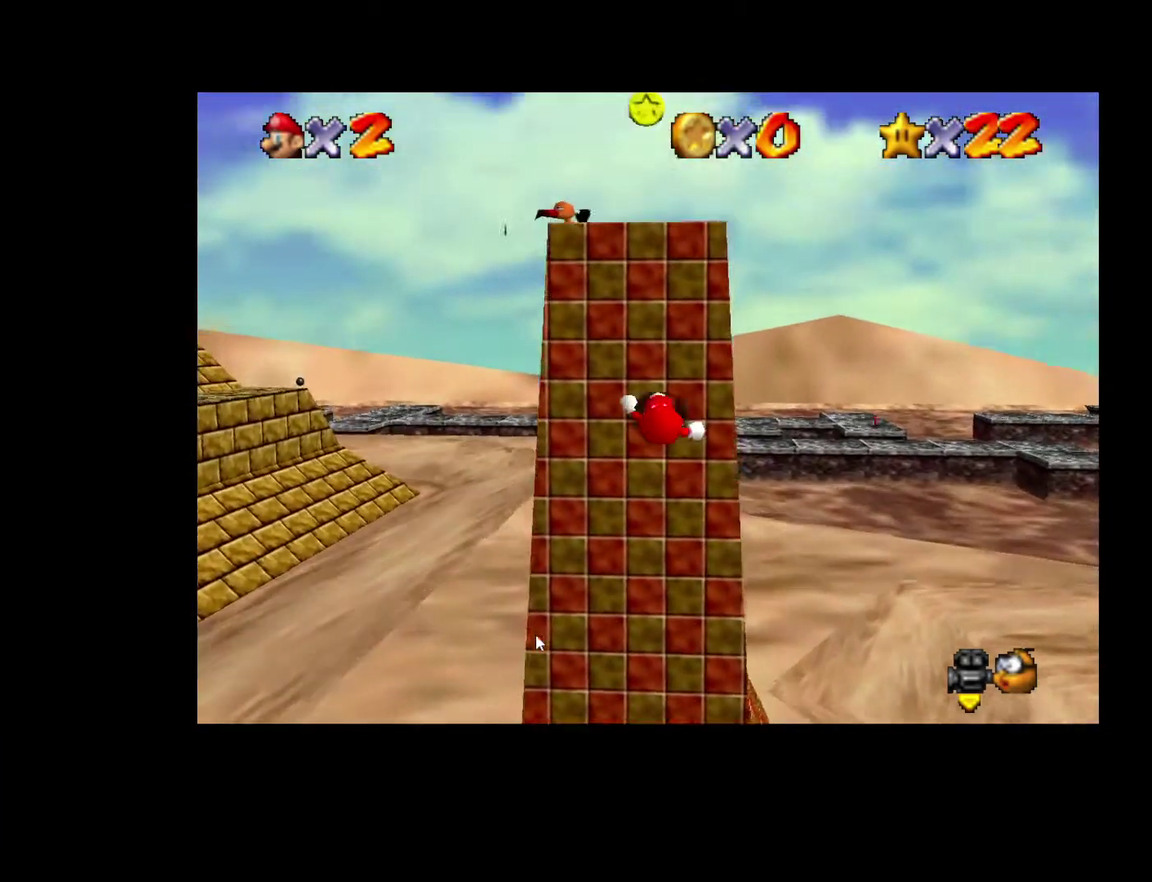
{"buttons": ["L2"], "left_stick": "up", "right_stick": "center", "events": [[250, "L2", "down"]]}
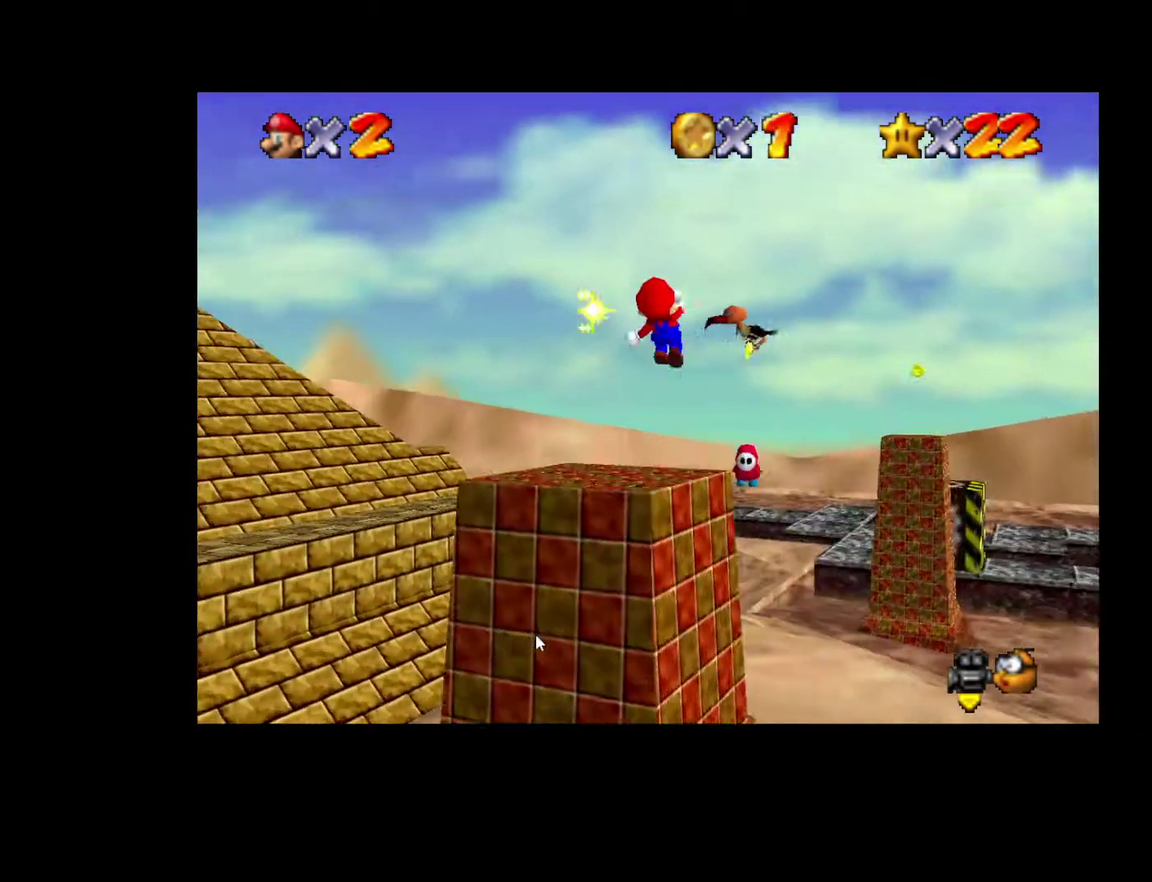
{"buttons": [], "left_stick": "up", "right_stick": "center", "events": [[100, "L2", "up"], [350, "left_stick", "up-left"], [467, "left_stick", "up"]]}
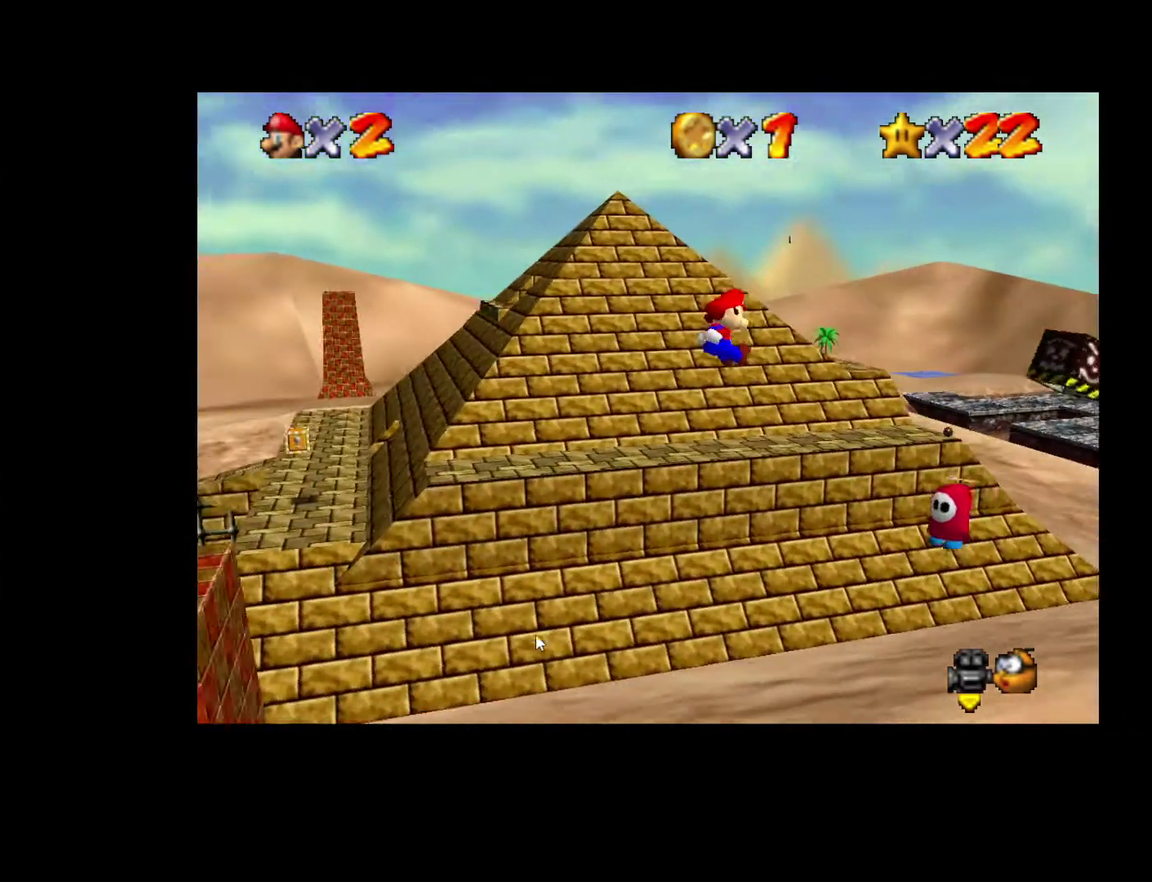
{"buttons": [], "left_stick": "up", "right_stick": "center", "events": [[100, "left_stick", "up-left"], [367, "left_stick", "up"]]}
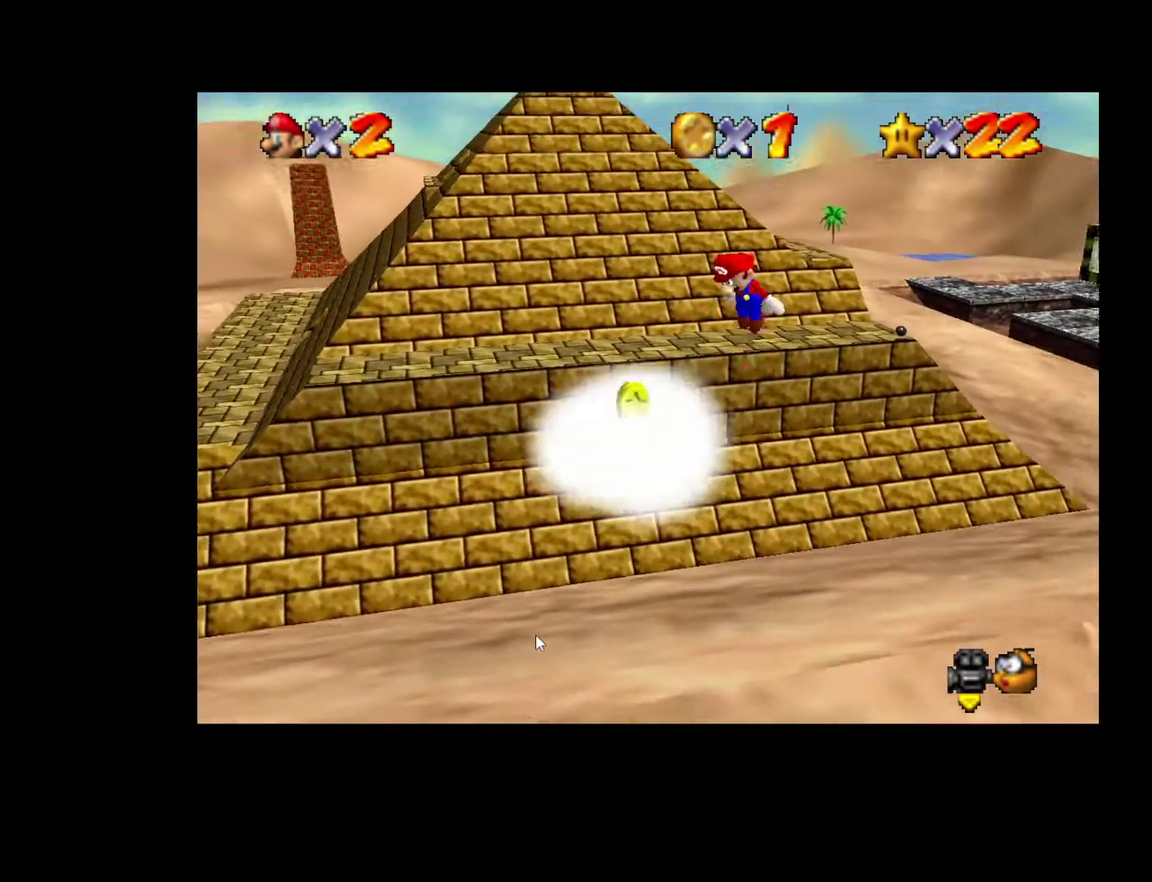
{"buttons": [], "left_stick": "up", "right_stick": "center", "events": []}
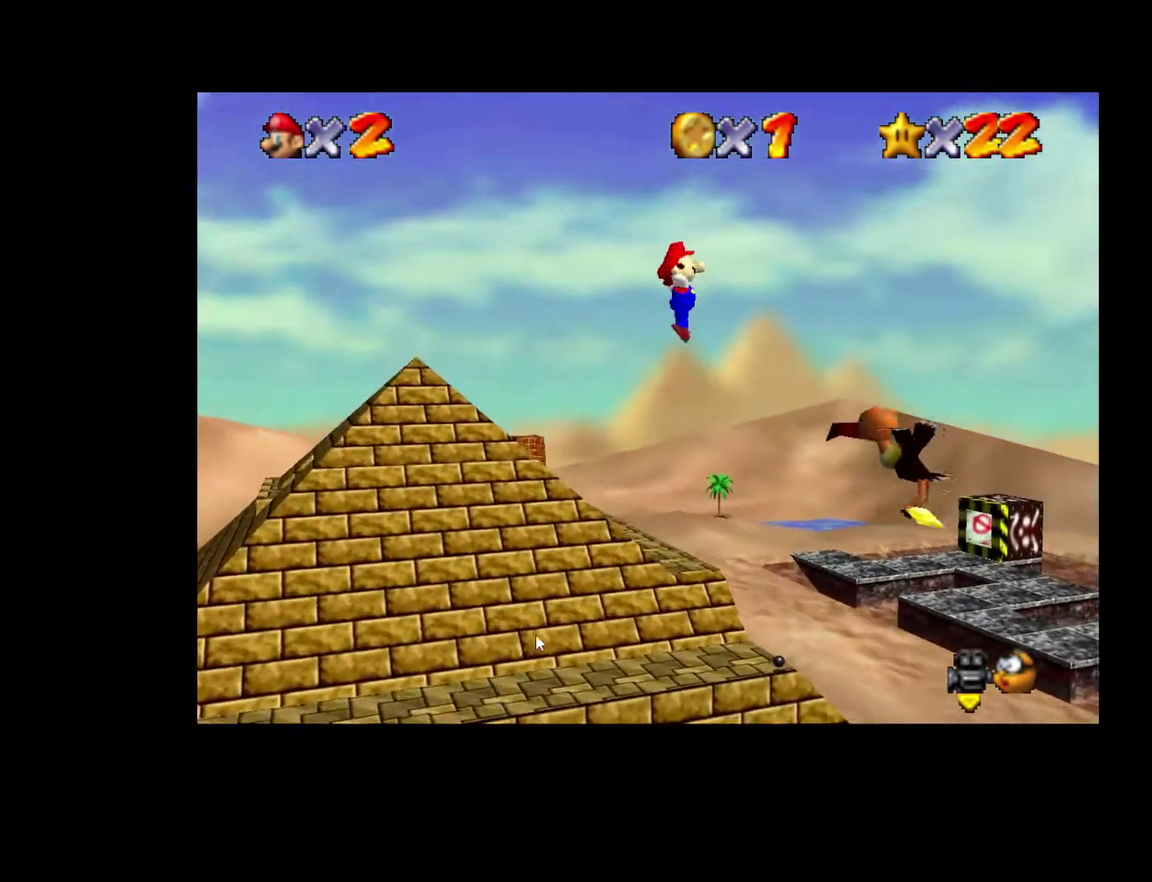
{"buttons": [], "left_stick": "up", "right_stick": "center", "events": [[133, "left_stick", "up-right"], [433, "left_stick", "up"]]}
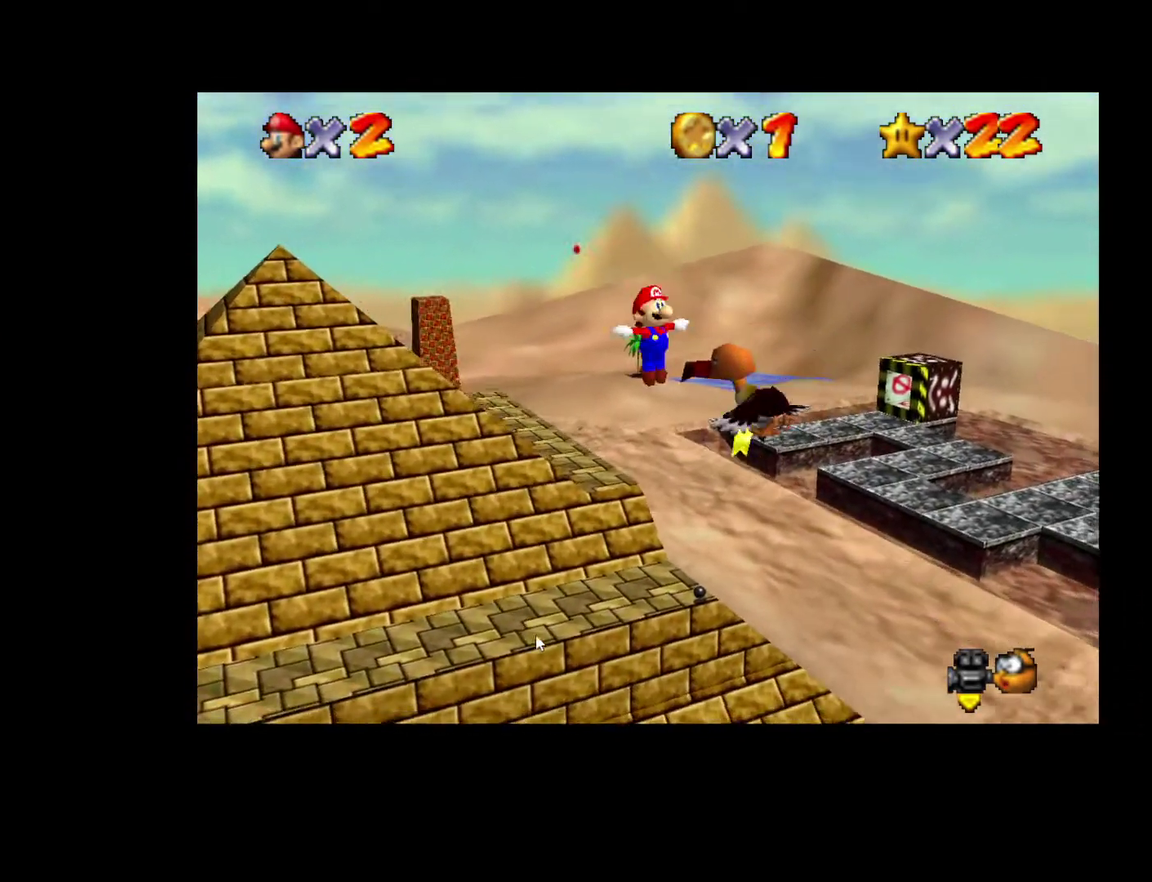
{"buttons": [], "left_stick": "up-left", "right_stick": "center", "events": [[333, "left_stick", "up-left"]]}
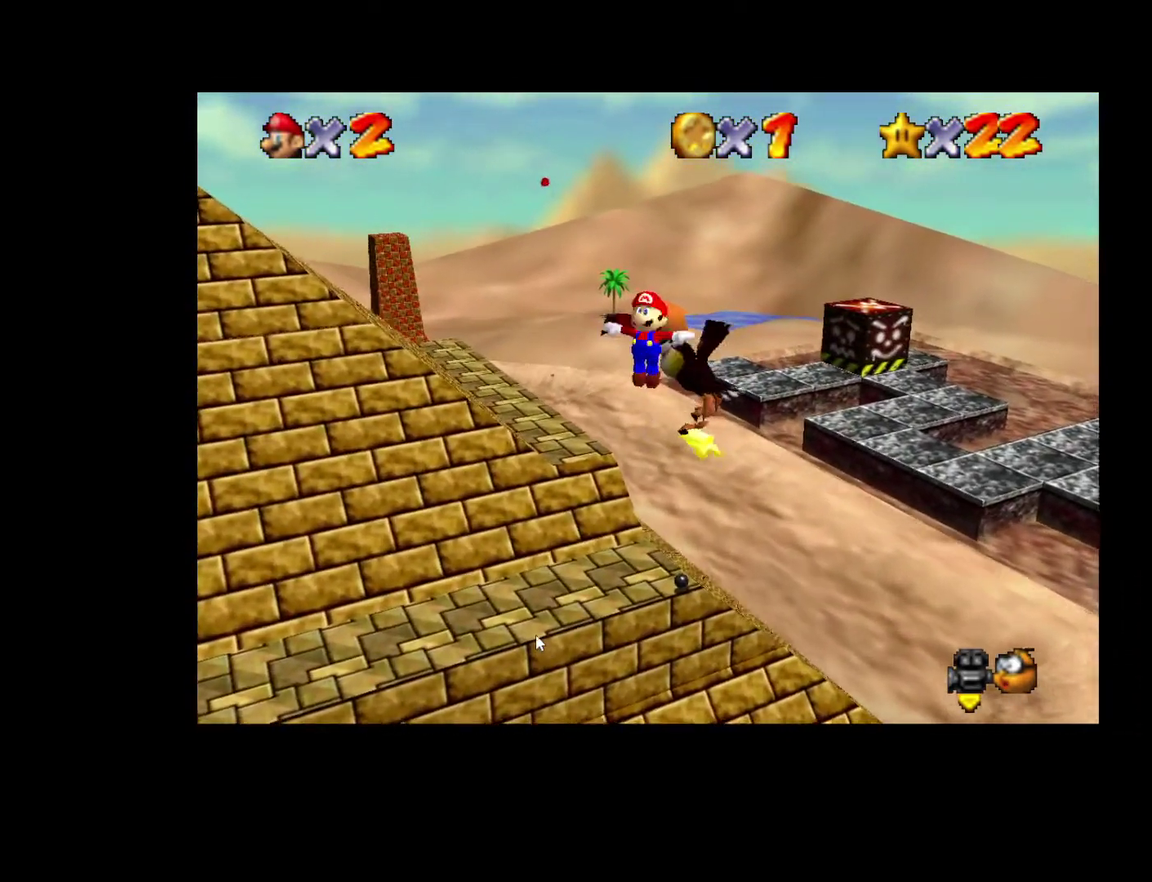
{"buttons": [], "left_stick": "up", "right_stick": "center", "events": [[233, "left_stick", "up"]]}
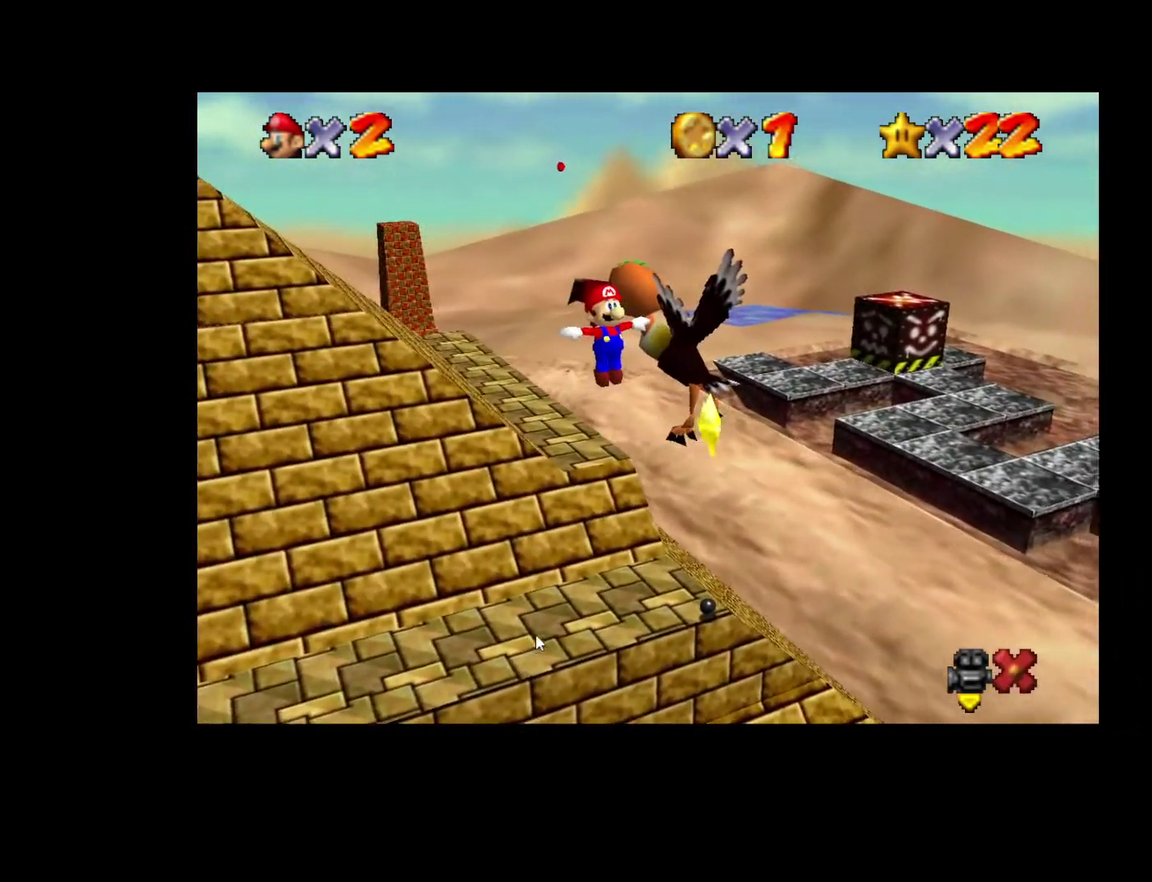
{"buttons": [], "left_stick": "center", "right_stick": "center", "events": [[283, "left_stick", "center"]]}
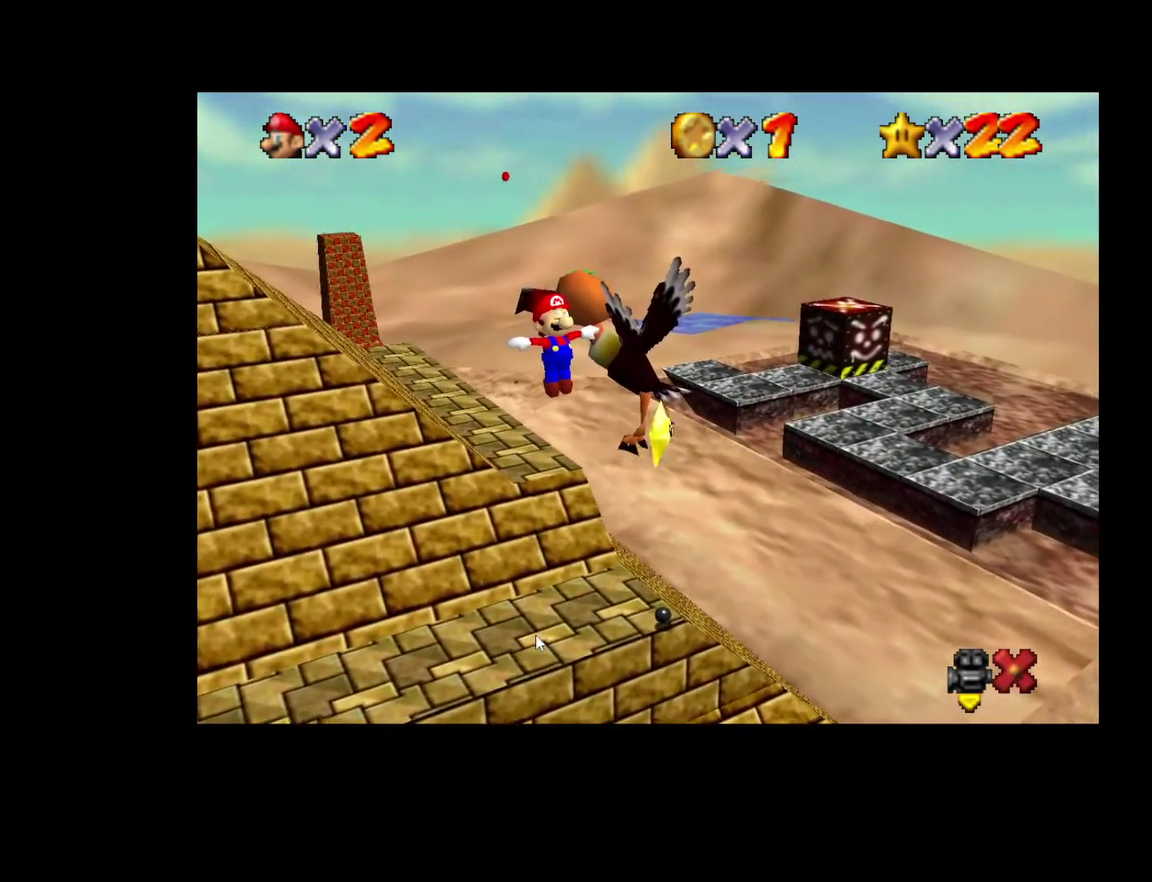
{"buttons": [], "left_stick": "up", "right_stick": "center", "events": [[33, "left_stick", "up"]]}
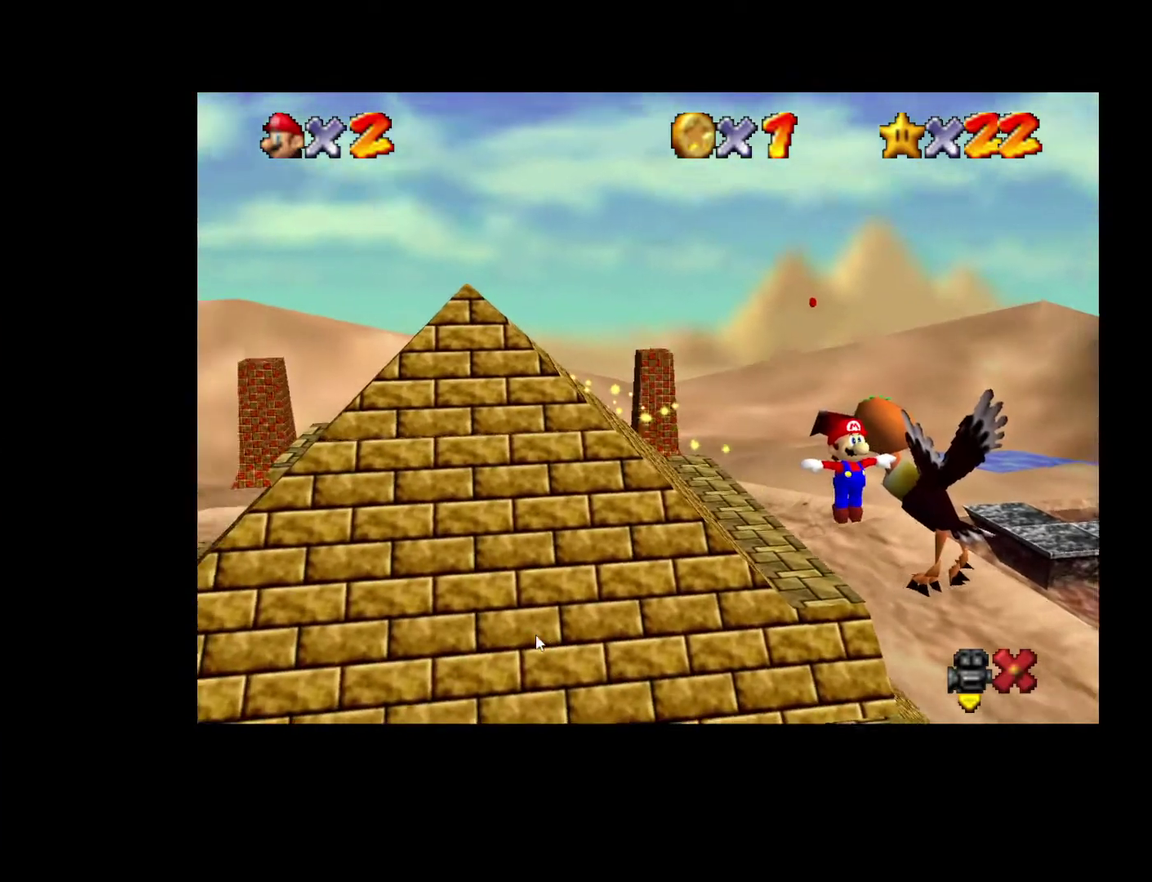
{"buttons": [], "left_stick": "up", "right_stick": "center", "events": []}